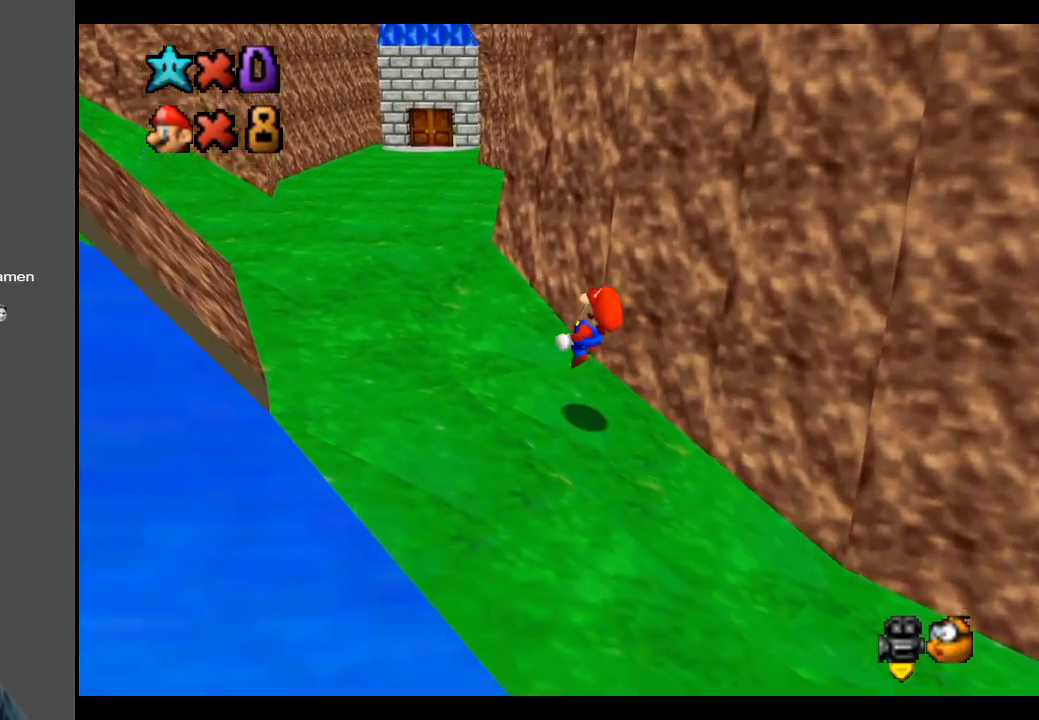
Gameplay with a controller (Xbox layout); each line is a JSON object with the inputs held at the frame after it. "events" lists button and stick changes between this image and that frame as [ms after this image, input, new state], when the widget could be followed in between. Not read: L3 R3.
{"buttons": [], "left_stick": "up-left", "right_stick": "center", "events": []}
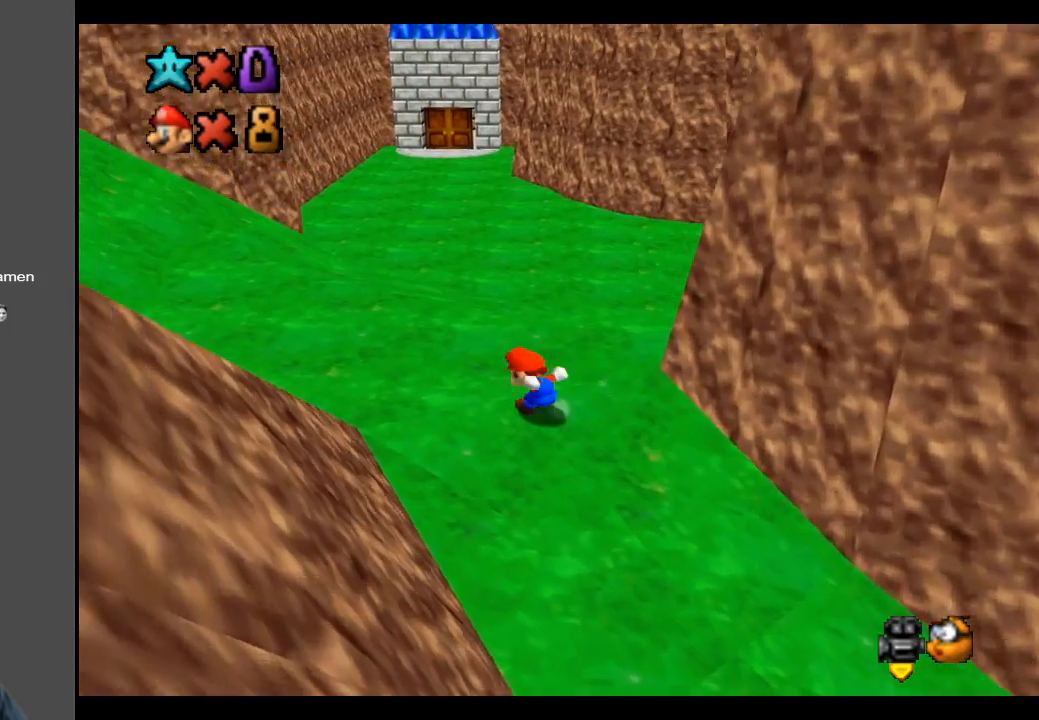
{"buttons": ["A", "L2"], "left_stick": "up-left", "right_stick": "center", "events": [[367, "L2", "down"], [400, "A", "down"]]}
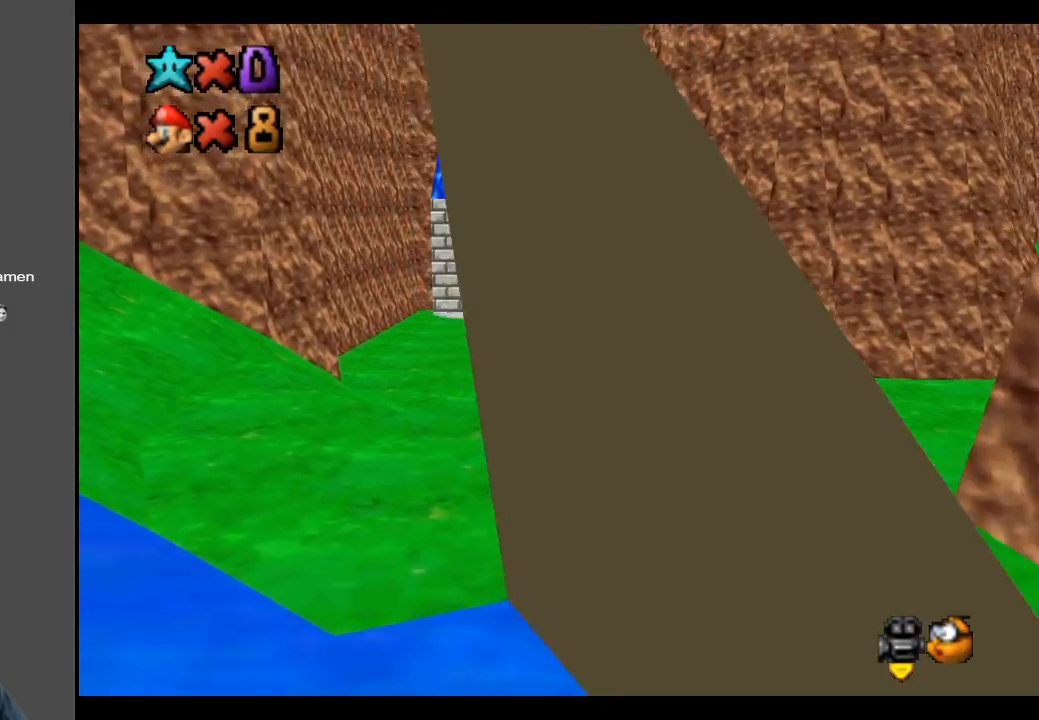
{"buttons": [], "left_stick": "up-left", "right_stick": "center", "events": [[67, "A", "up"], [100, "L2", "up"]]}
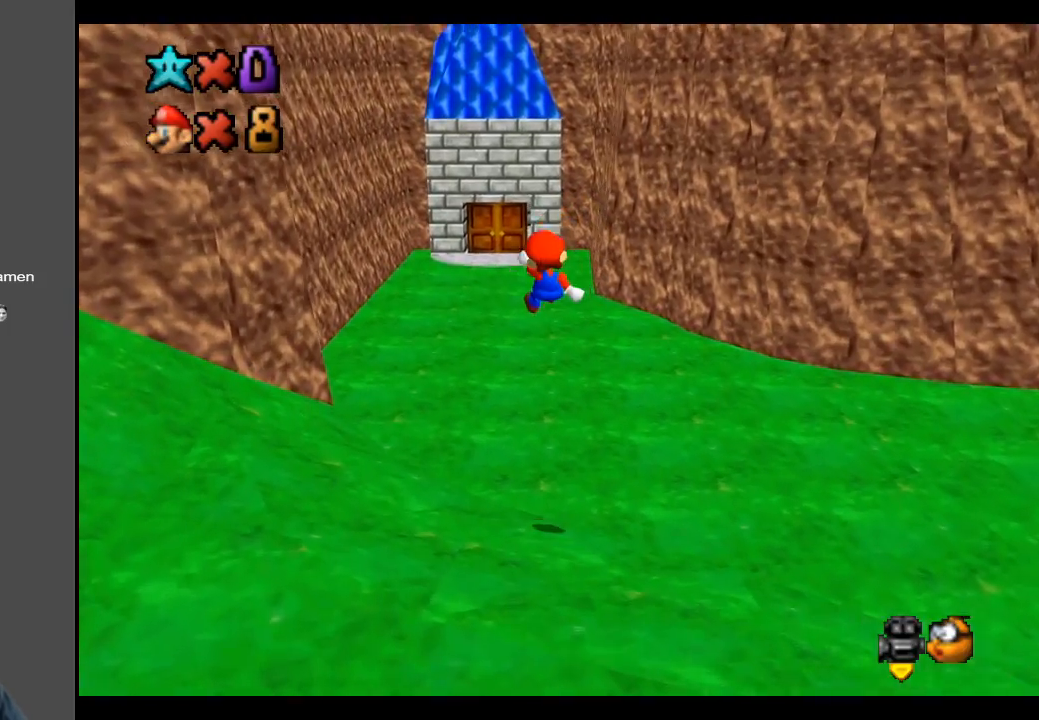
{"buttons": [], "left_stick": "up-left", "right_stick": "center", "events": []}
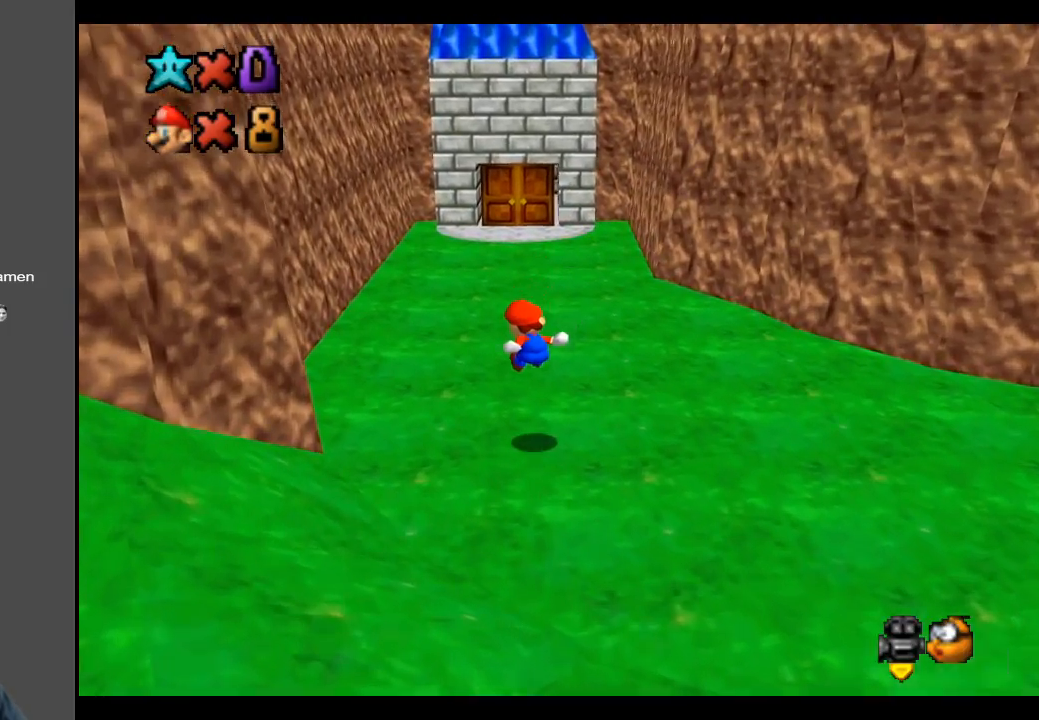
{"buttons": [], "left_stick": "up-left", "right_stick": "center", "events": [[267, "X", "down"], [400, "X", "up"]]}
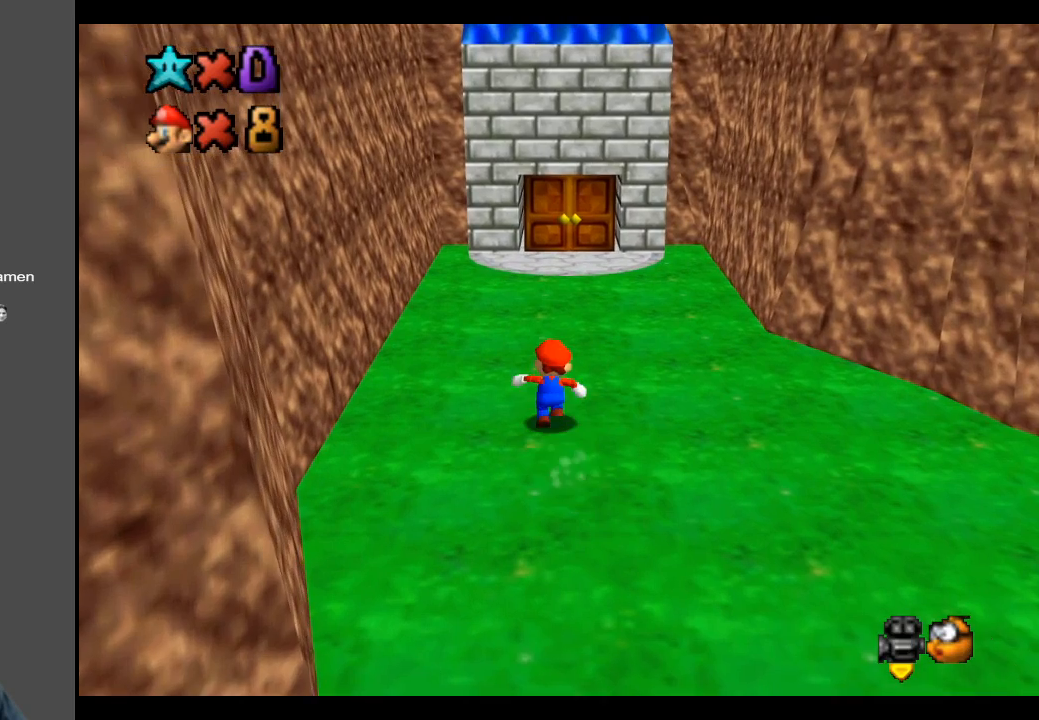
{"buttons": [], "left_stick": "up", "right_stick": "center", "events": [[150, "left_stick", "up"]]}
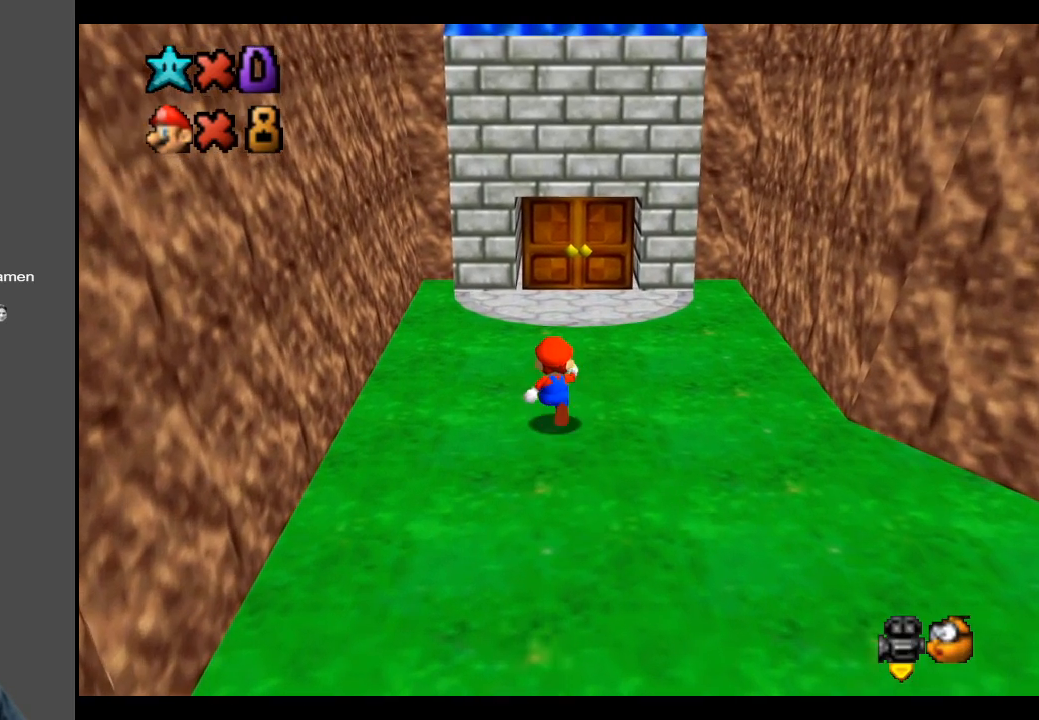
{"buttons": [], "left_stick": "up", "right_stick": "center", "events": []}
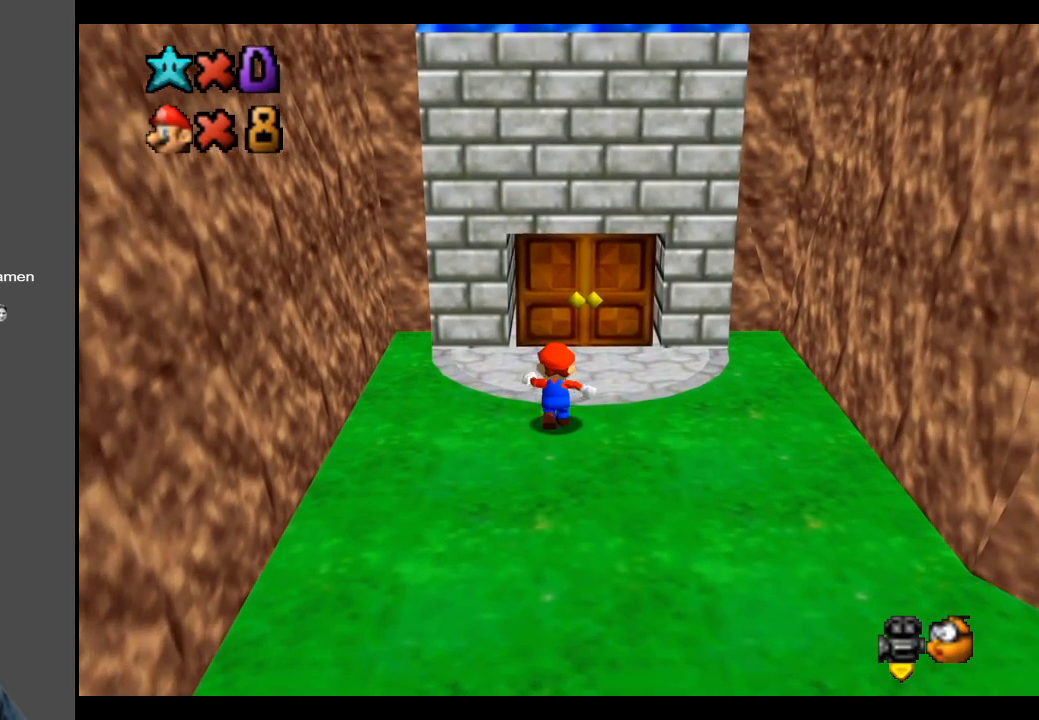
{"buttons": [], "left_stick": "up", "right_stick": "center", "events": []}
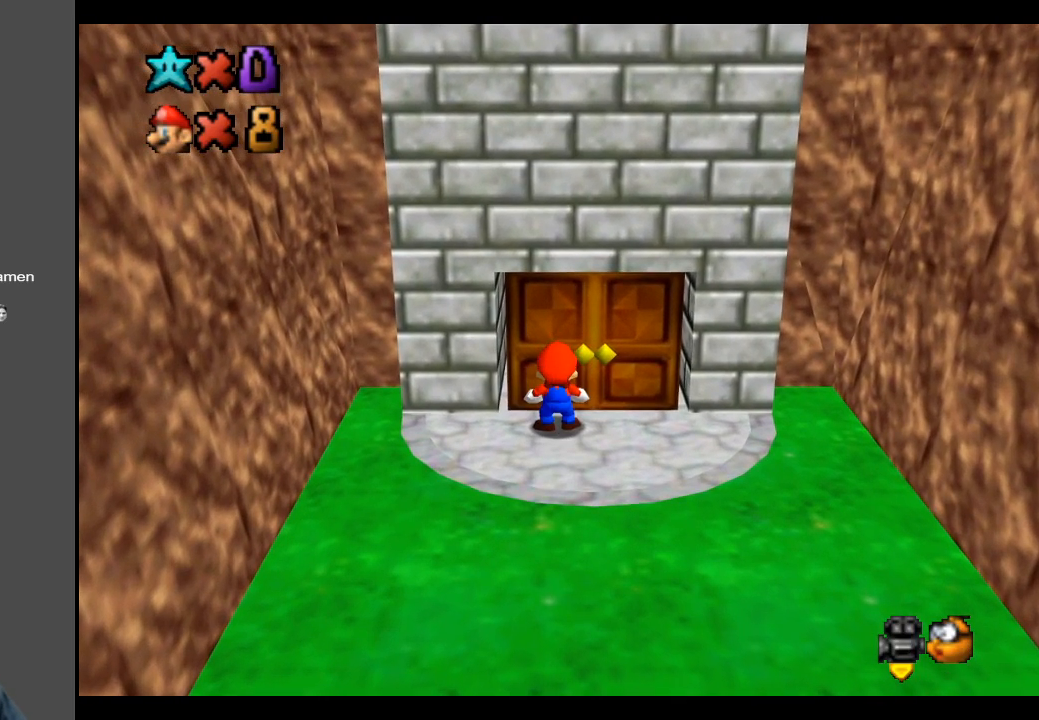
{"buttons": [], "left_stick": "center", "right_stick": "center", "events": [[167, "left_stick", "center"]]}
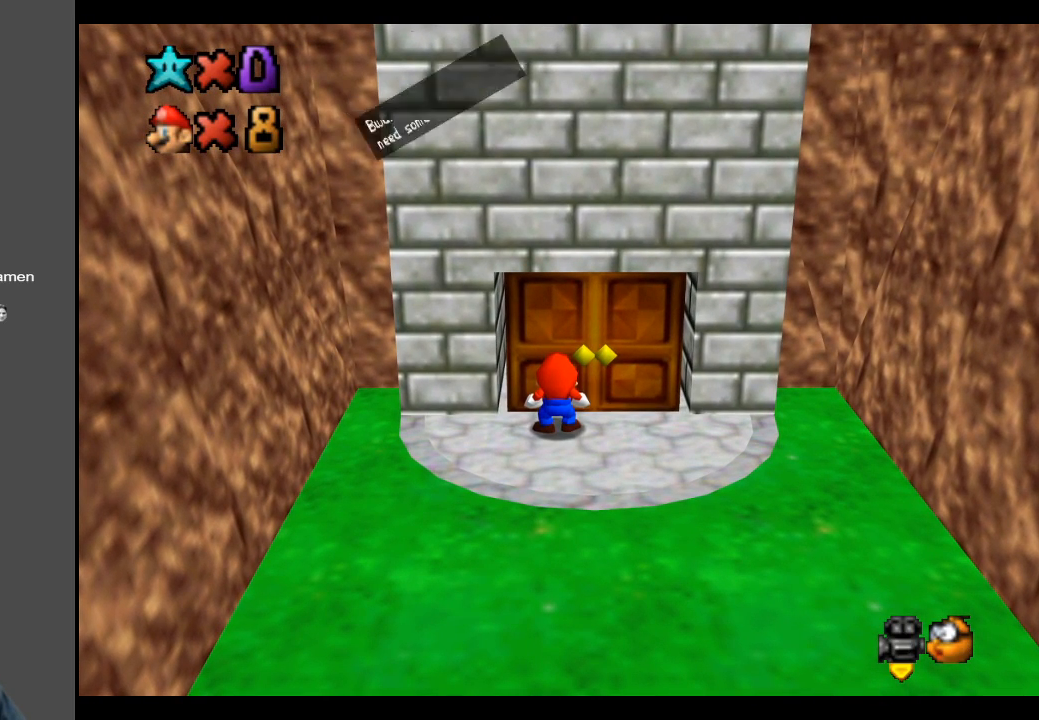
{"buttons": [], "left_stick": "center", "right_stick": "center", "events": []}
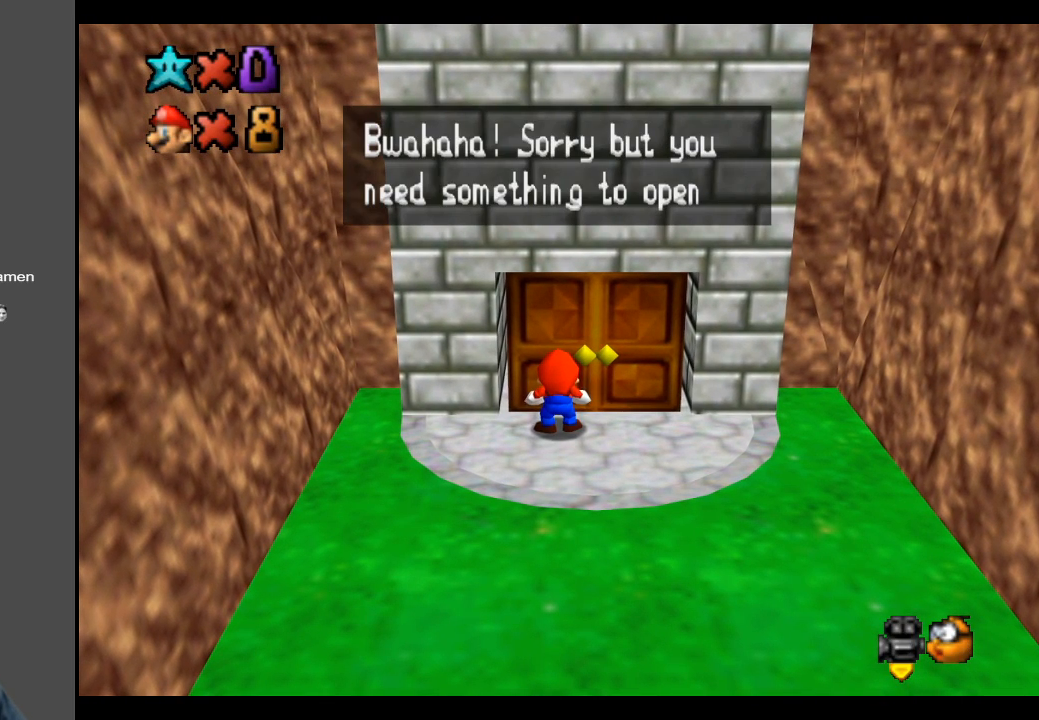
{"buttons": [], "left_stick": "center", "right_stick": "center", "events": []}
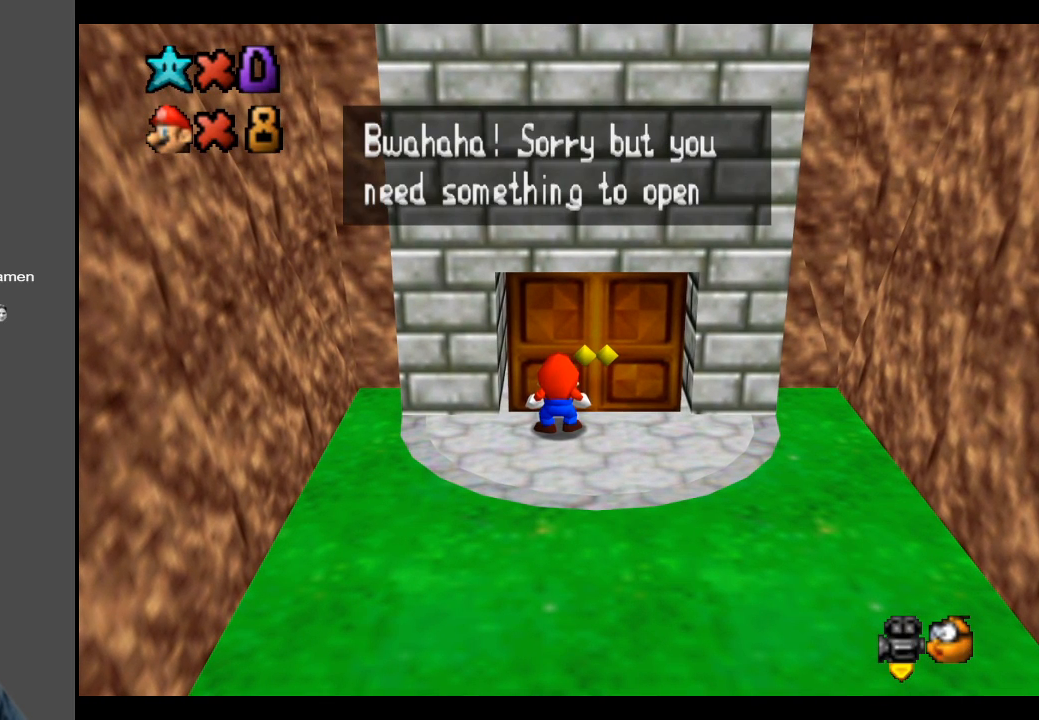
{"buttons": [], "left_stick": "center", "right_stick": "center", "events": []}
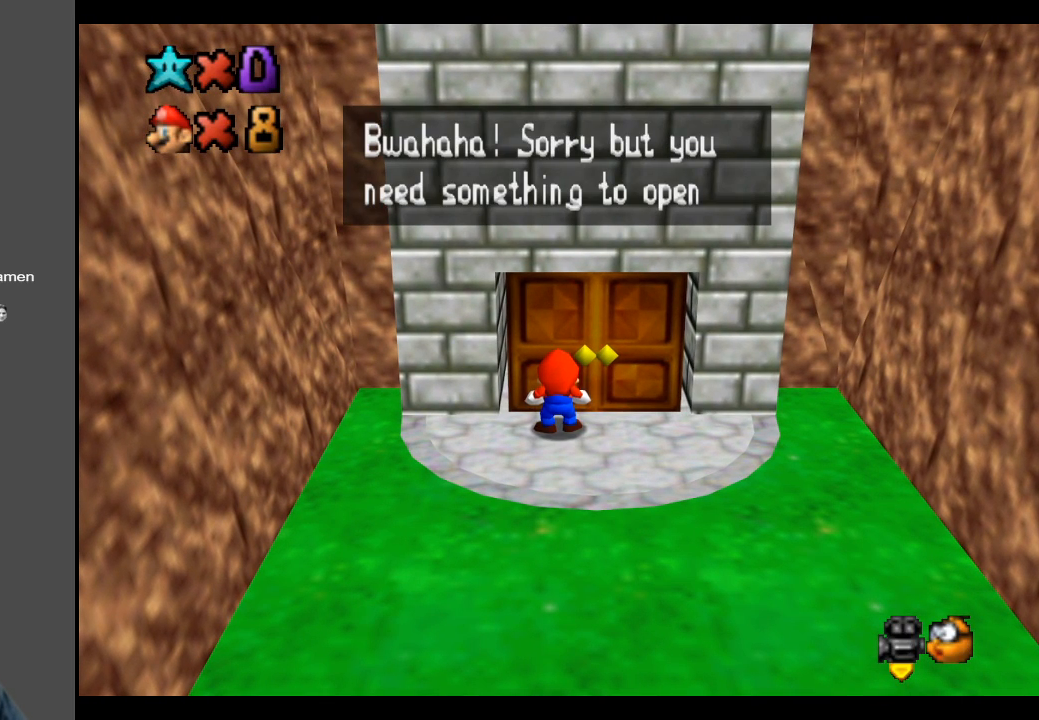
{"buttons": [], "left_stick": "center", "right_stick": "center", "events": []}
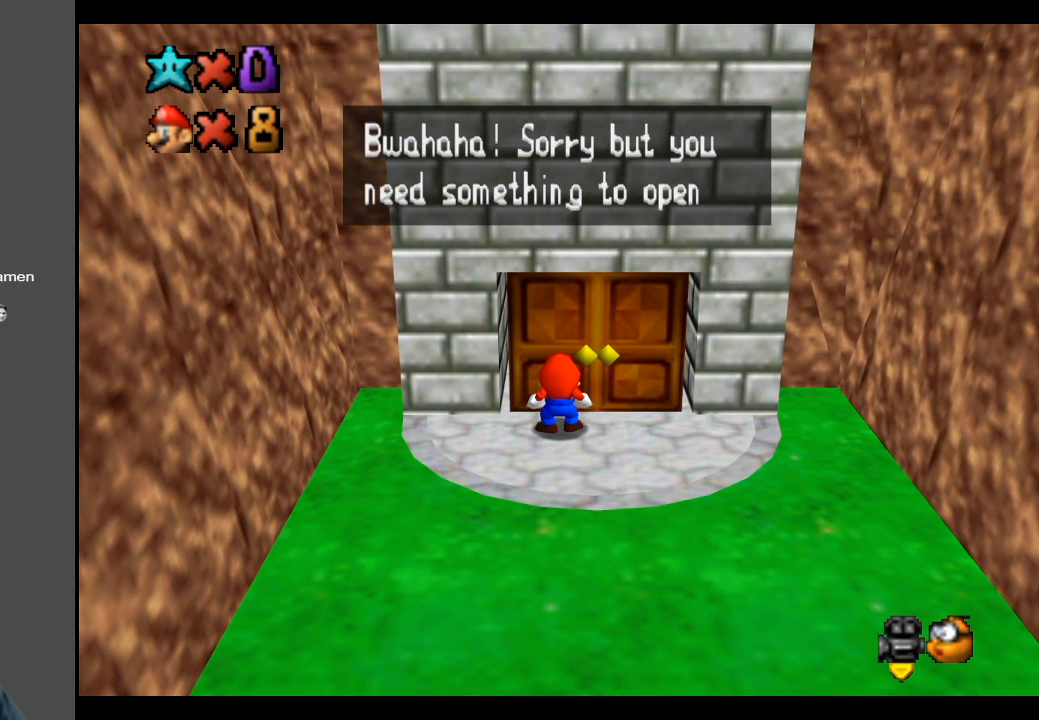
{"buttons": [], "left_stick": "center", "right_stick": "center", "events": []}
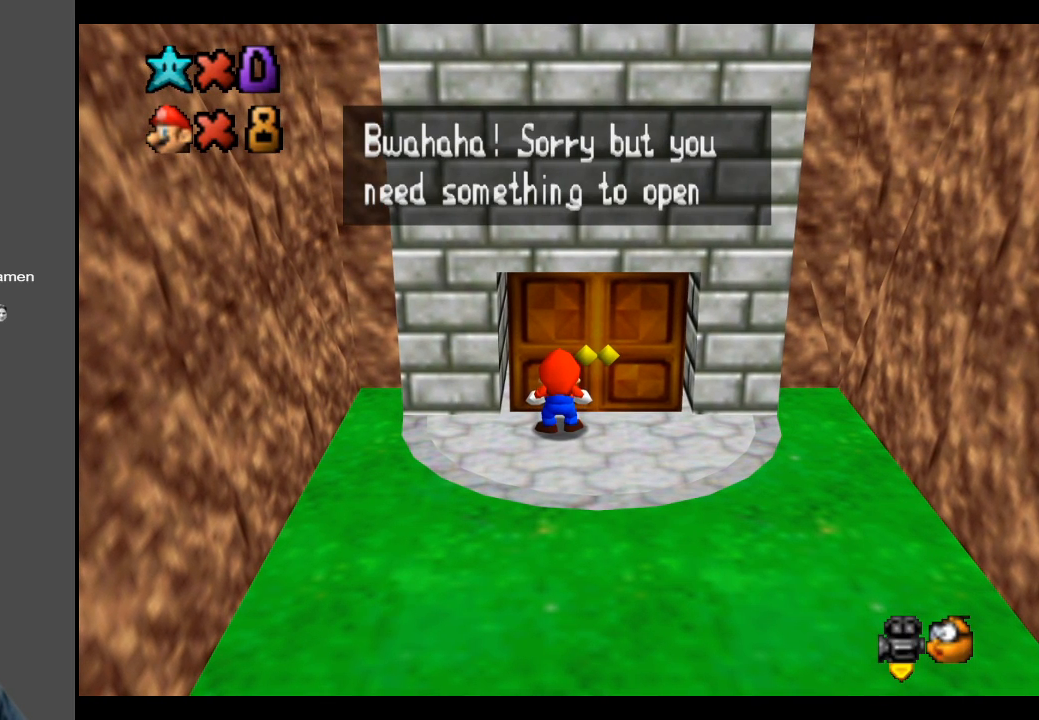
{"buttons": [], "left_stick": "center", "right_stick": "center", "events": []}
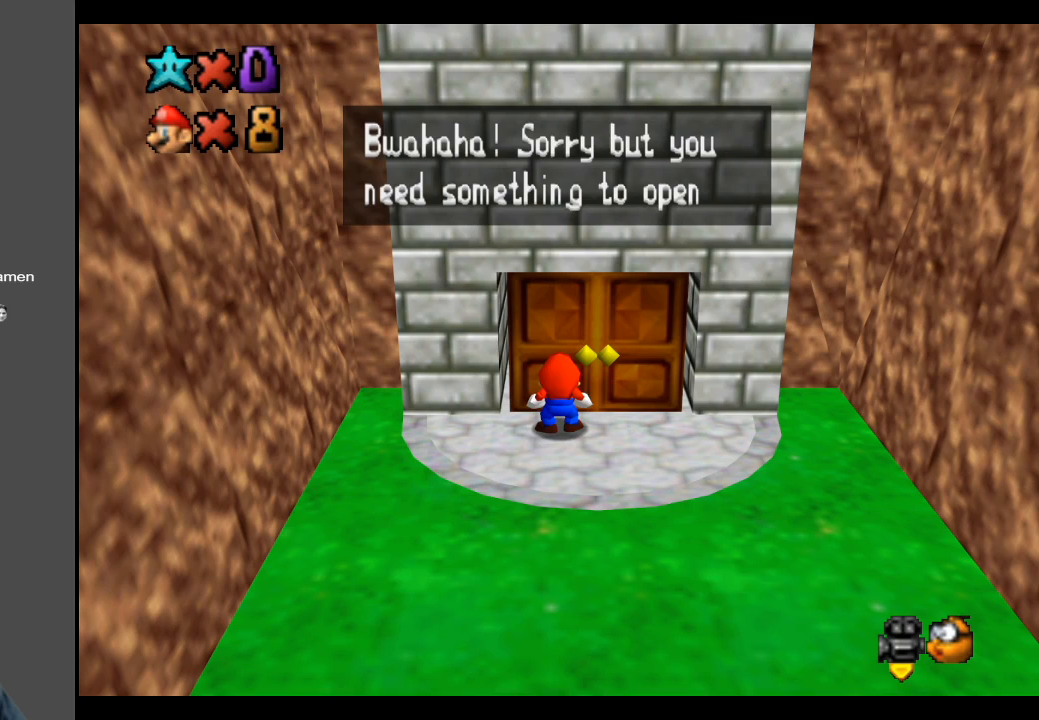
{"buttons": [], "left_stick": "center", "right_stick": "center", "events": []}
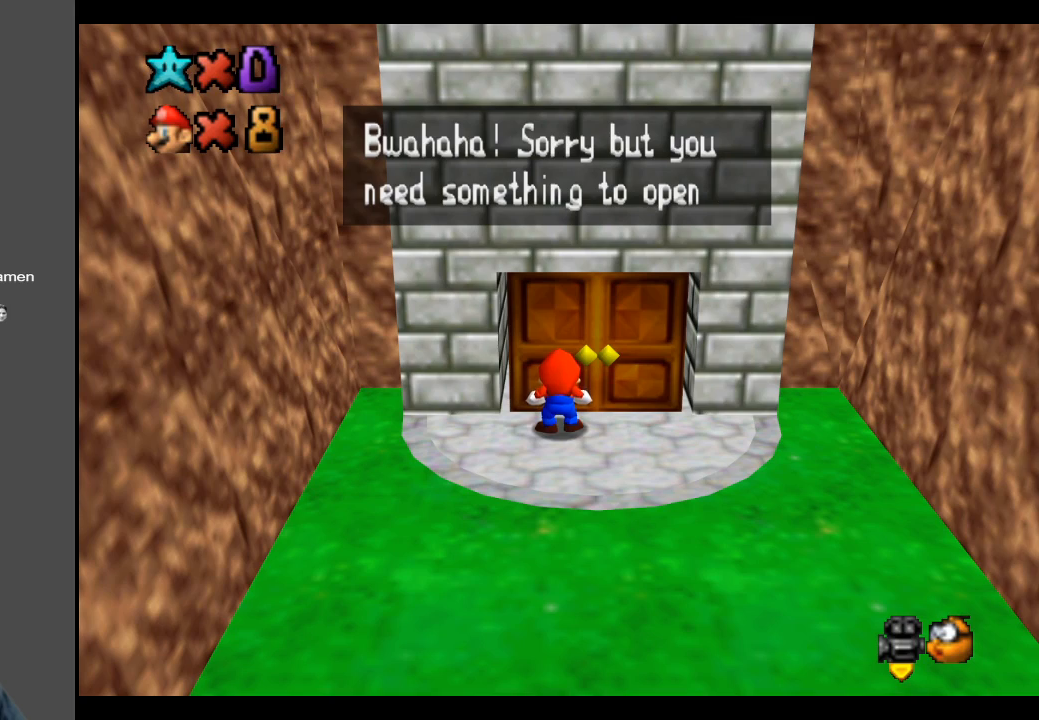
{"buttons": ["A"], "left_stick": "center", "right_stick": "center", "events": [[33, "Y", "down"], [183, "Y", "up"], [500, "A", "down"]]}
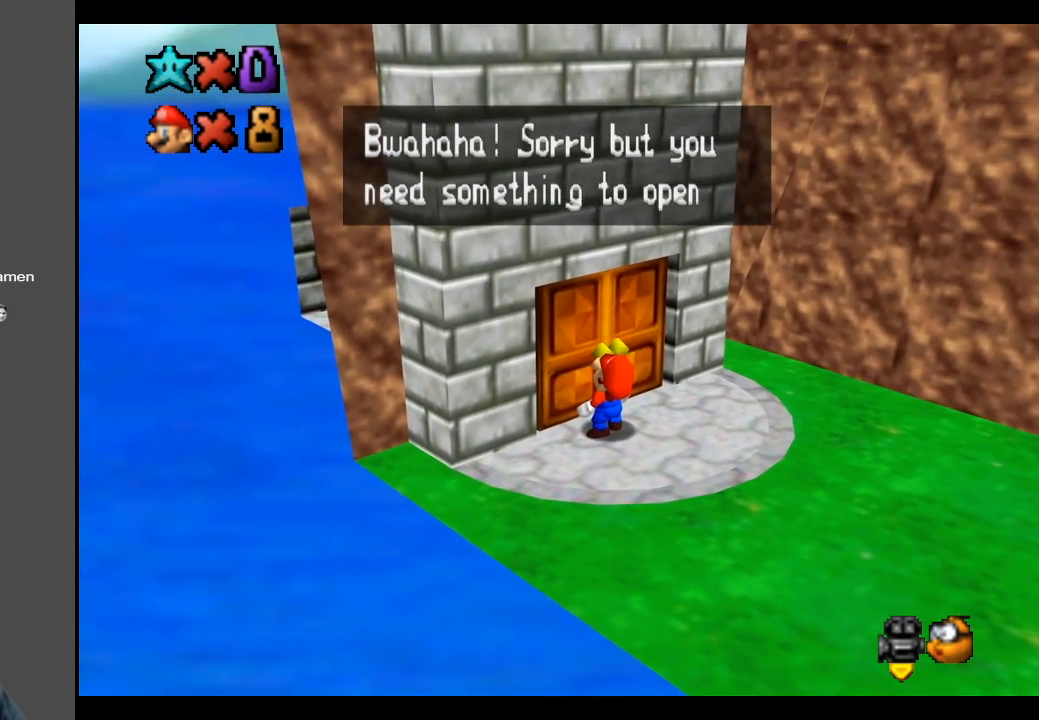
{"buttons": [], "left_stick": "center", "right_stick": "center", "events": [[150, "A", "up"]]}
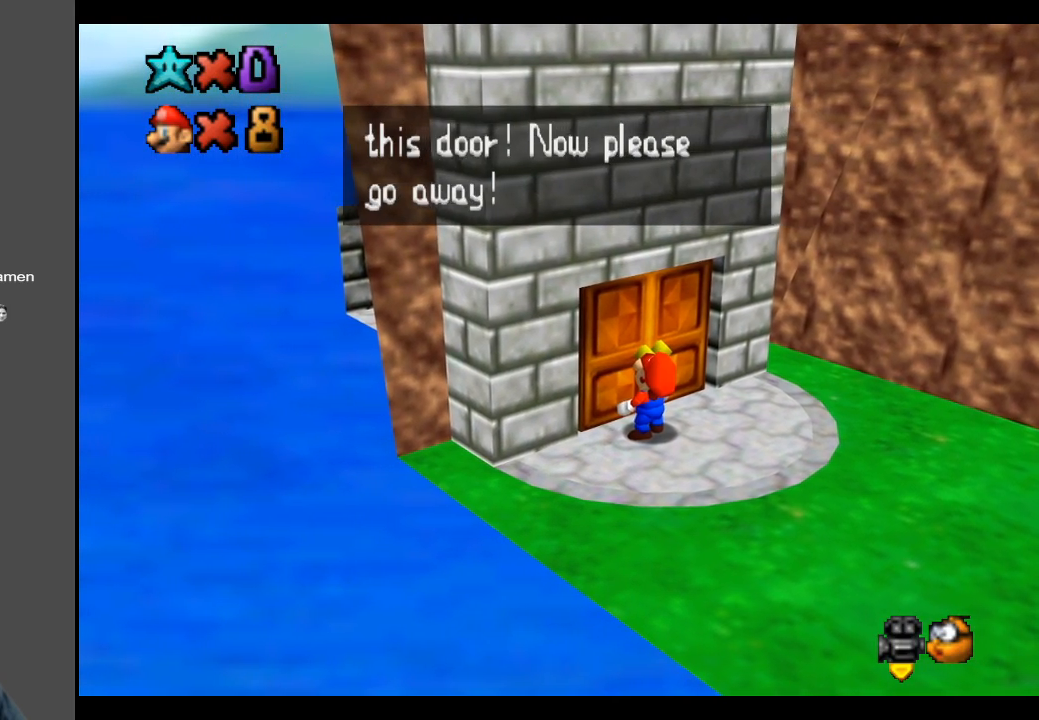
{"buttons": [], "left_stick": "center", "right_stick": "center", "events": []}
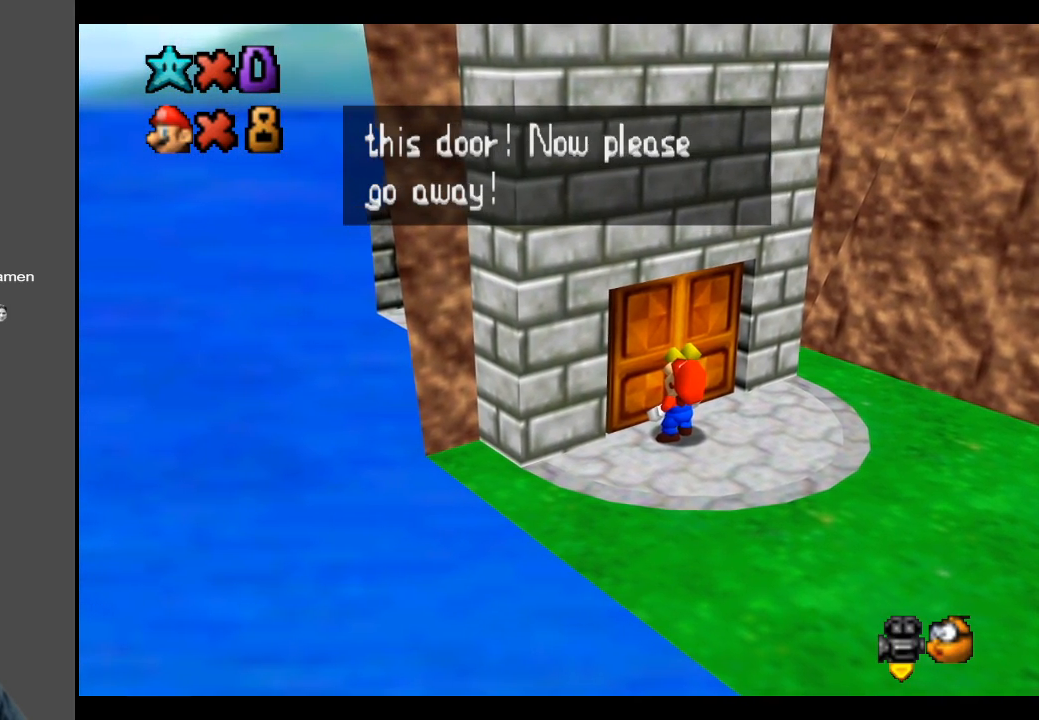
{"buttons": [], "left_stick": "center", "right_stick": "center", "events": []}
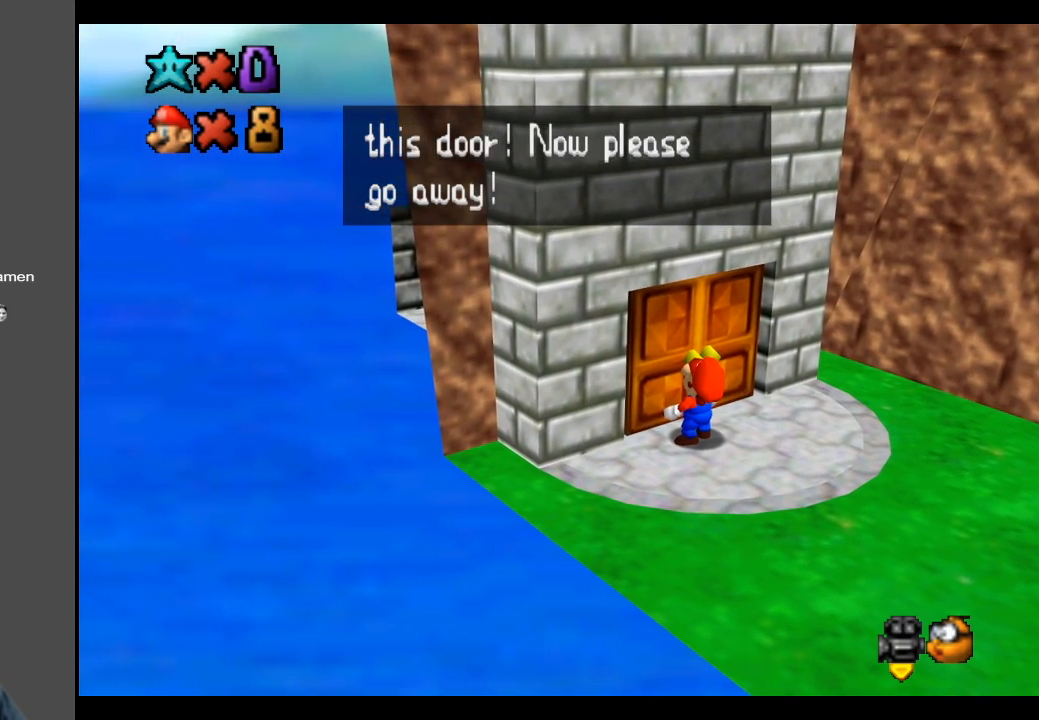
{"buttons": [], "left_stick": "center", "right_stick": "center", "events": [[217, "A", "down"], [367, "A", "up"]]}